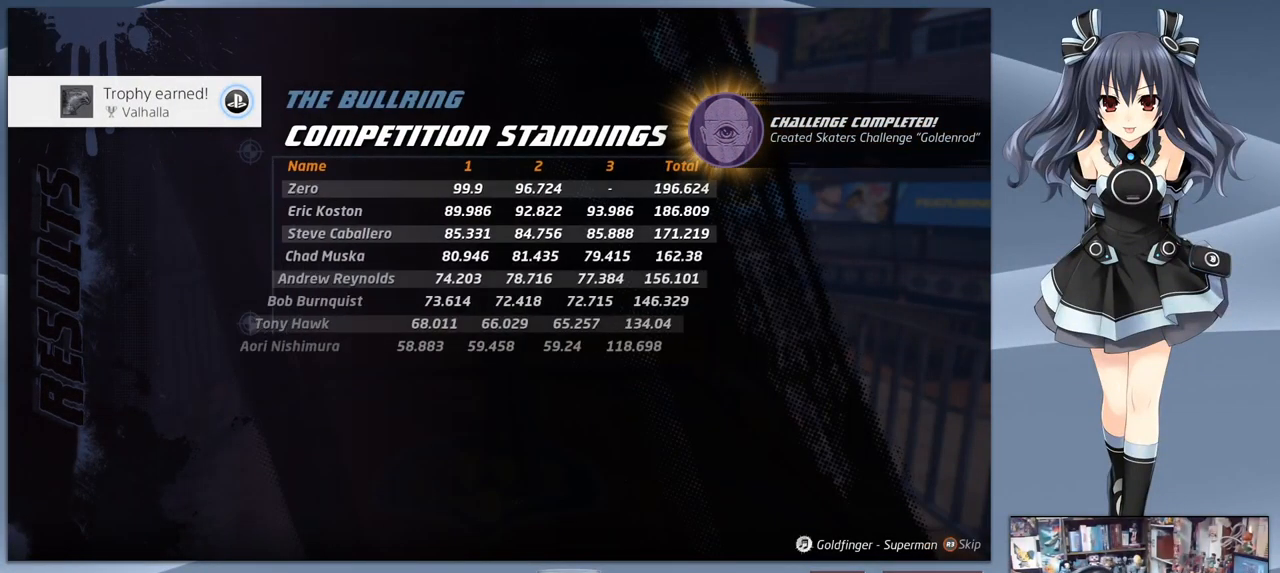
Gameplay with a controller (PlayStation layout); each line is a JSON object with the inputs held at the frame after it. "events" lists button and stick changes between this image and that frame as [ms after this image, input, new state], when the widget could be followed in between. Not read: left_stick.
{"buttons": [], "right_stick": "center", "events": []}
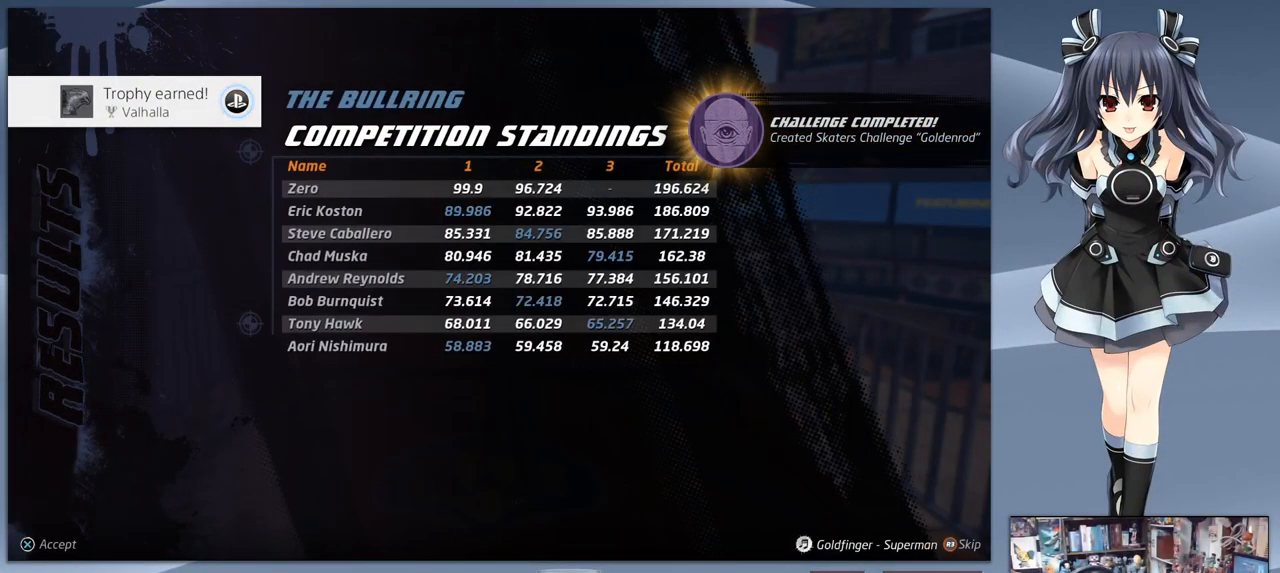
{"buttons": [], "right_stick": "center", "events": [[300, "CROSS", "down"], [400, "CROSS", "up"]]}
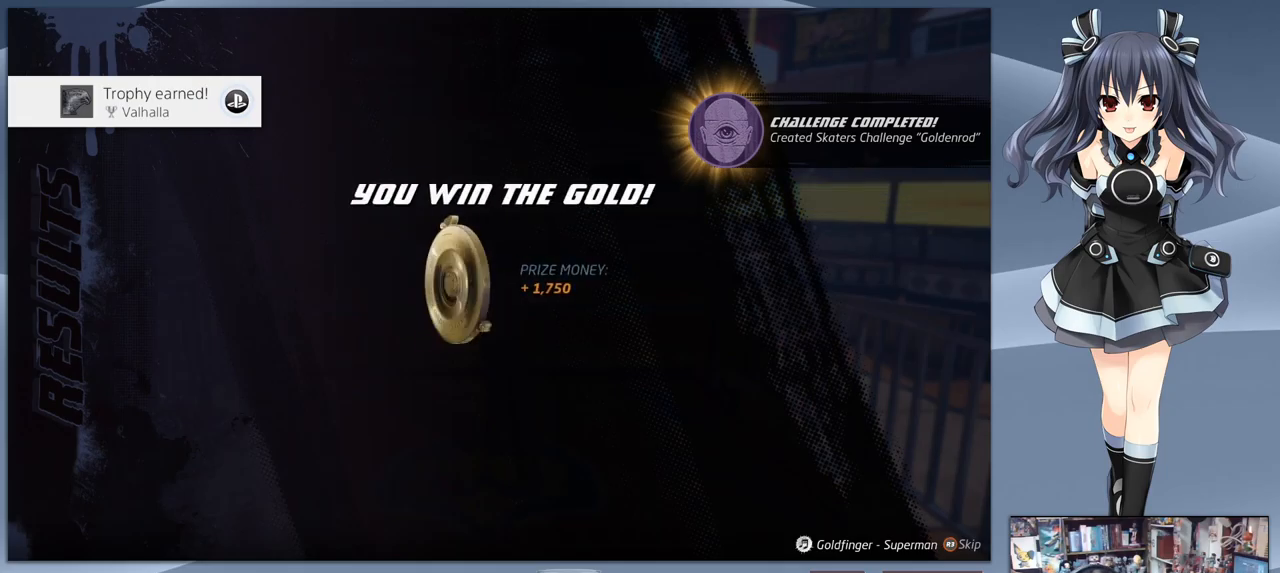
{"buttons": [], "right_stick": "center", "events": []}
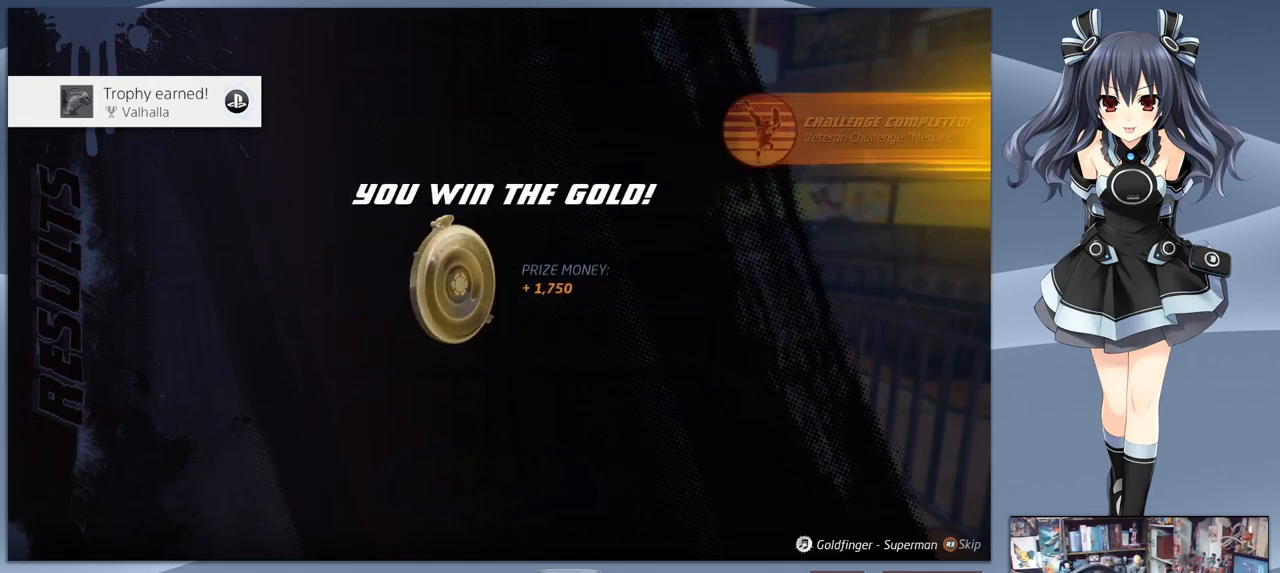
{"buttons": [], "right_stick": "center", "events": [[33, "CROSS", "down"], [167, "CROSS", "up"]]}
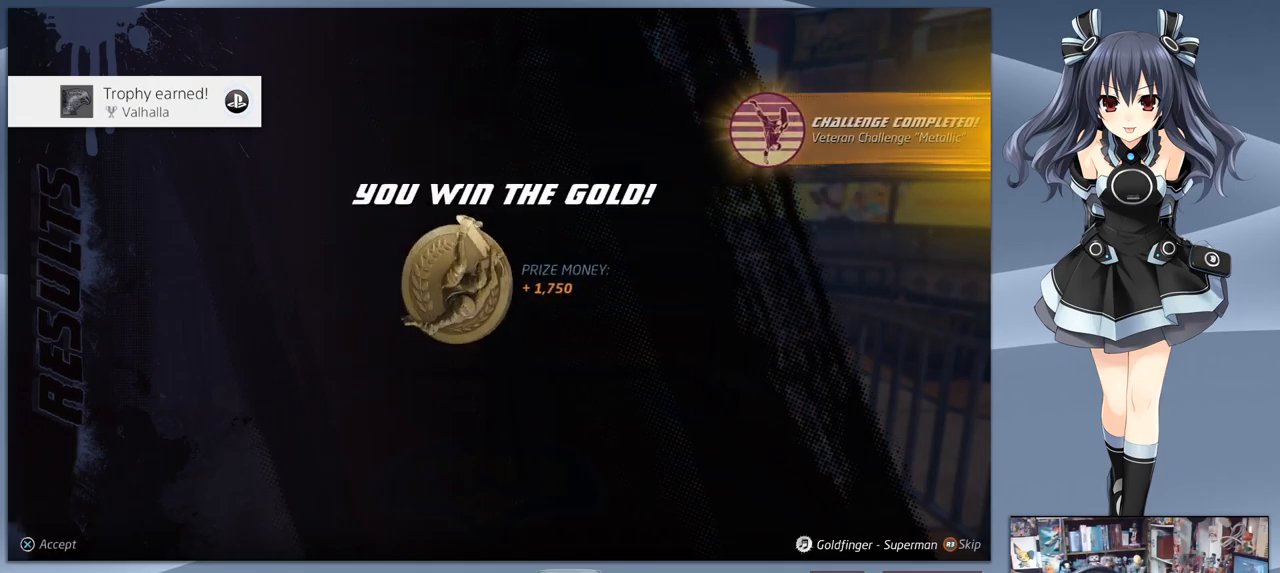
{"buttons": [], "right_stick": "center", "events": [[400, "CROSS", "down"], [500, "CROSS", "up"]]}
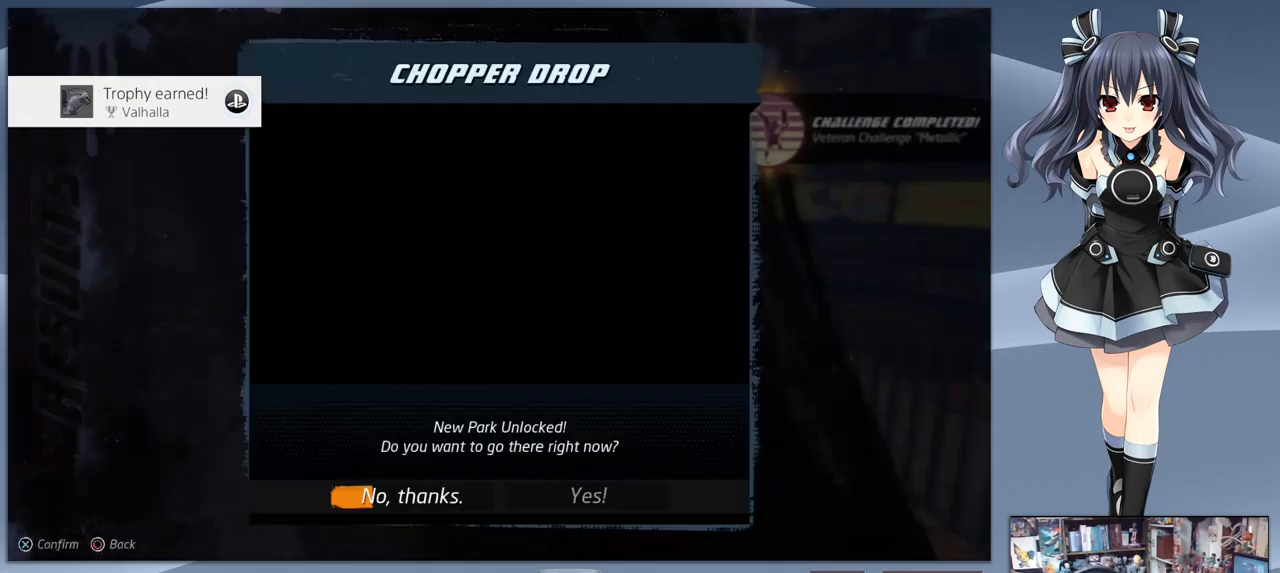
{"buttons": [], "right_stick": "center", "events": []}
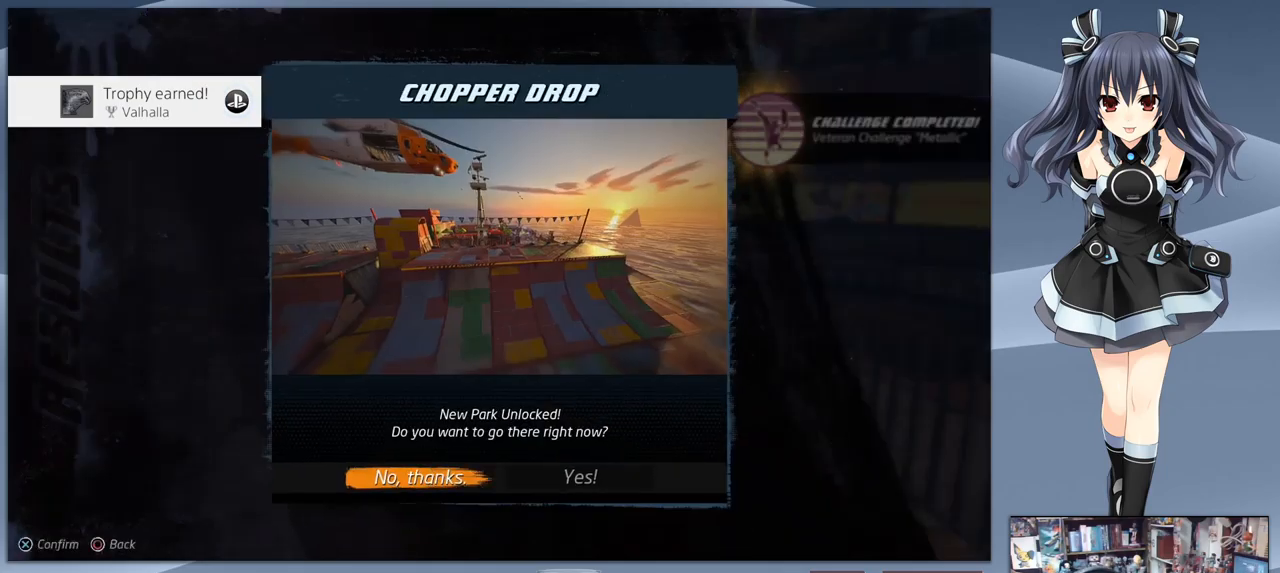
{"buttons": [], "right_stick": "center", "events": []}
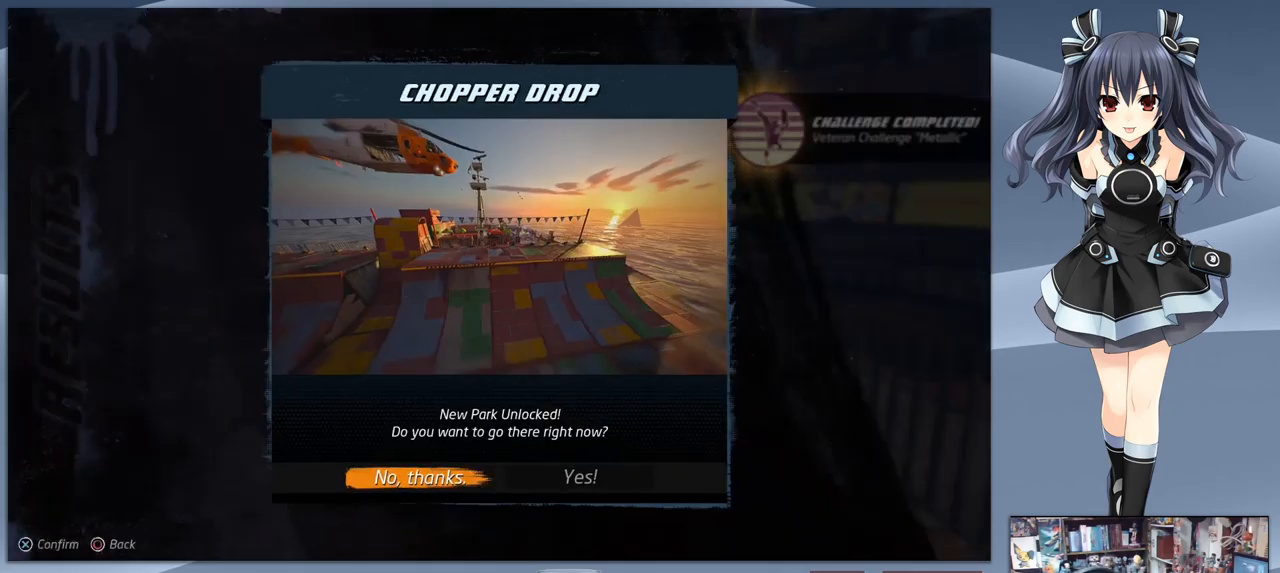
{"buttons": [], "right_stick": "center", "events": []}
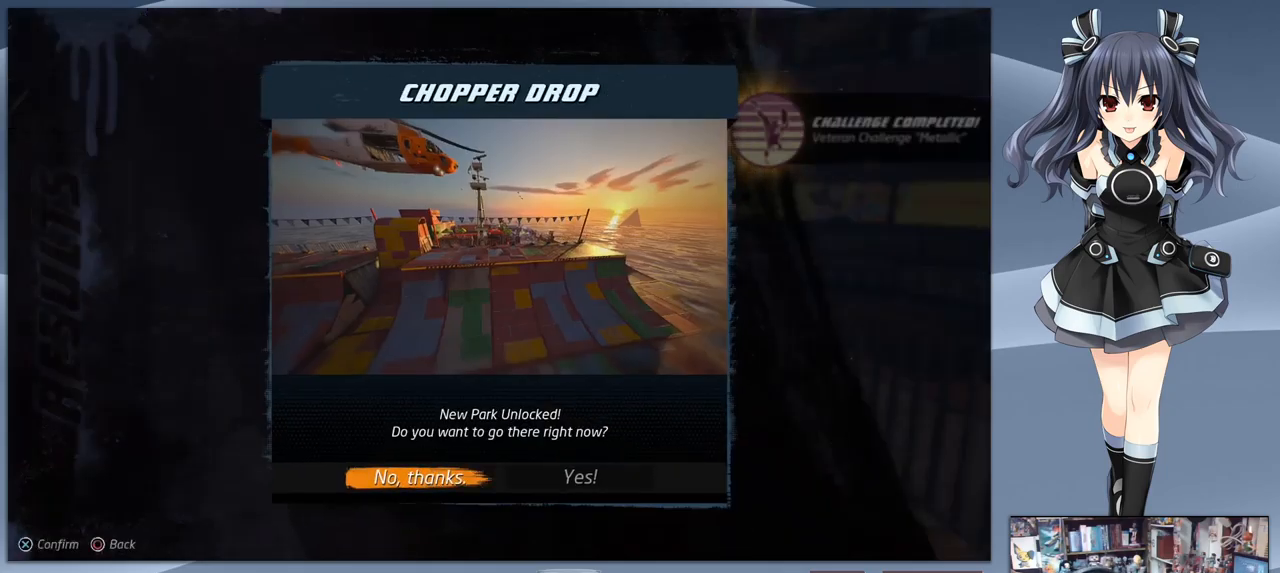
{"buttons": [], "right_stick": "center", "events": []}
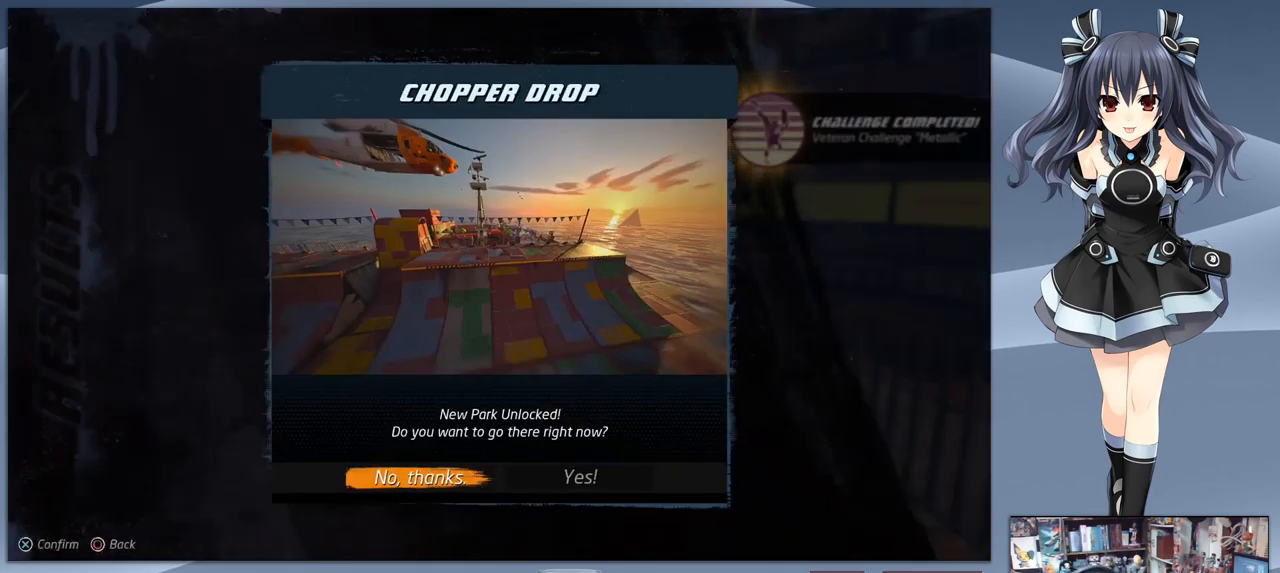
{"buttons": [], "right_stick": "center", "events": [[167, "CROSS", "down"], [267, "CROSS", "up"]]}
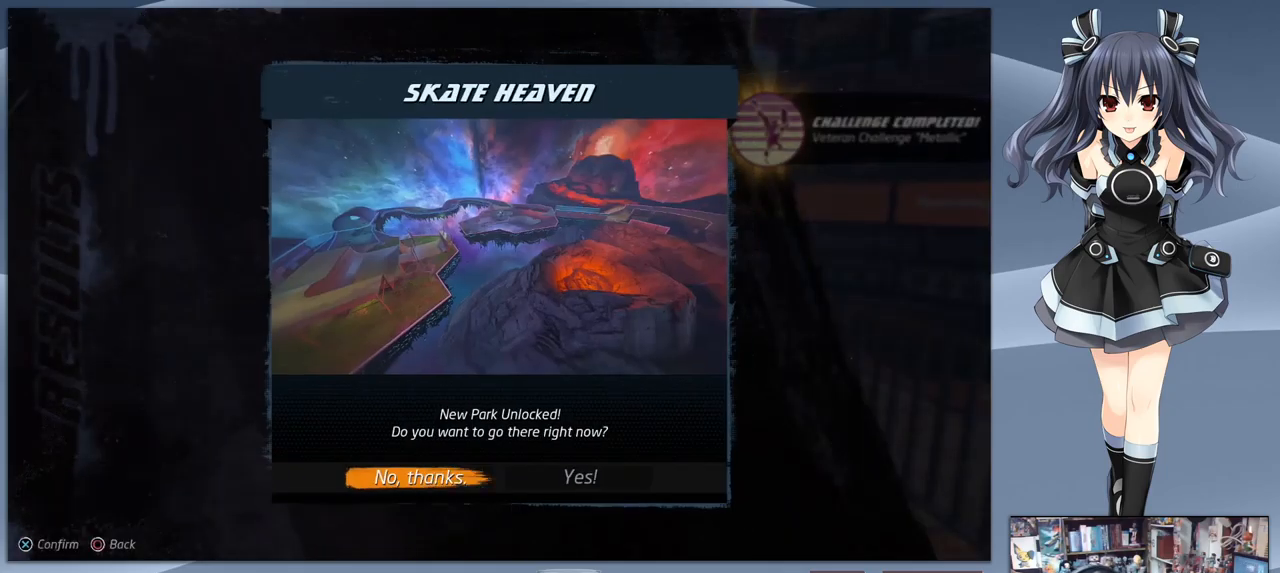
{"buttons": [], "right_stick": "center", "events": []}
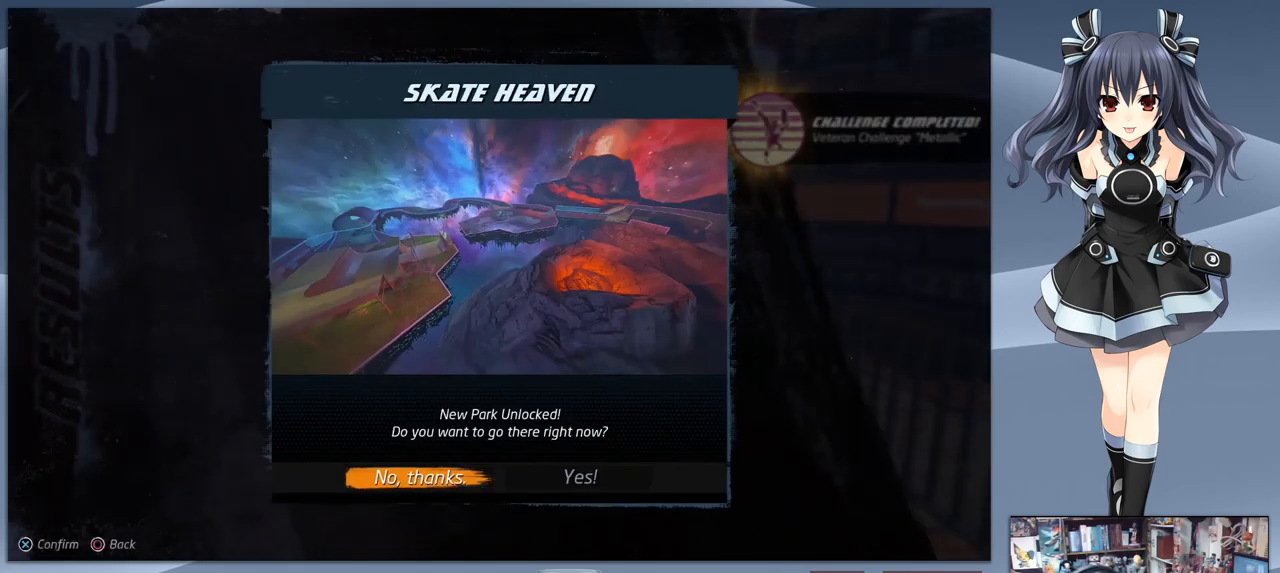
{"buttons": [], "right_stick": "center", "events": []}
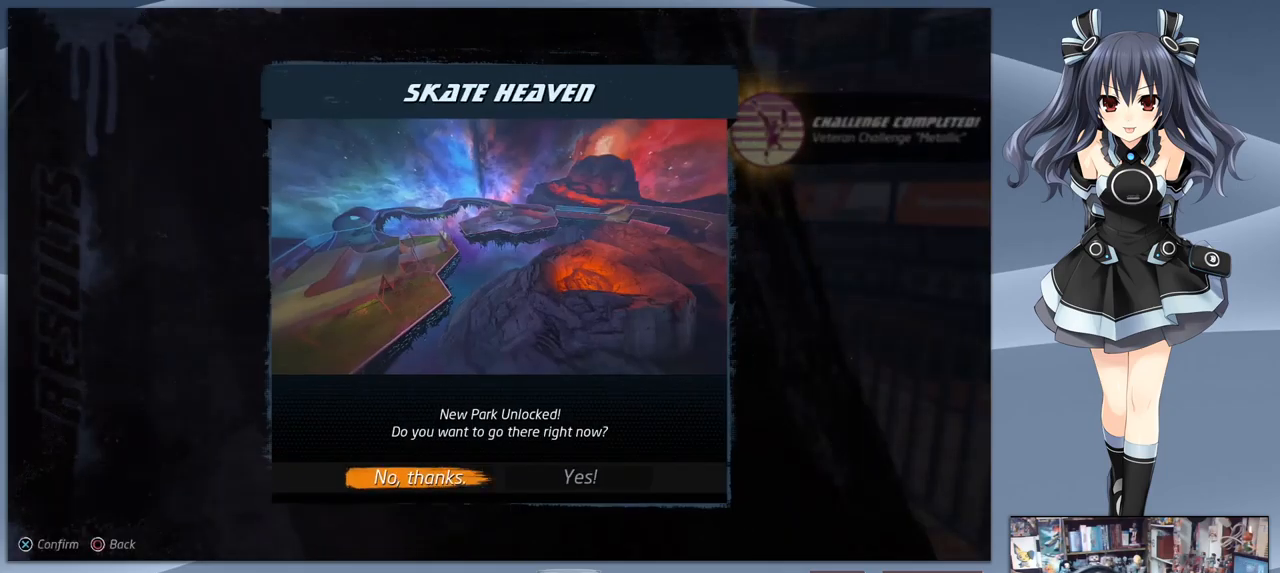
{"buttons": [], "right_stick": "center", "events": []}
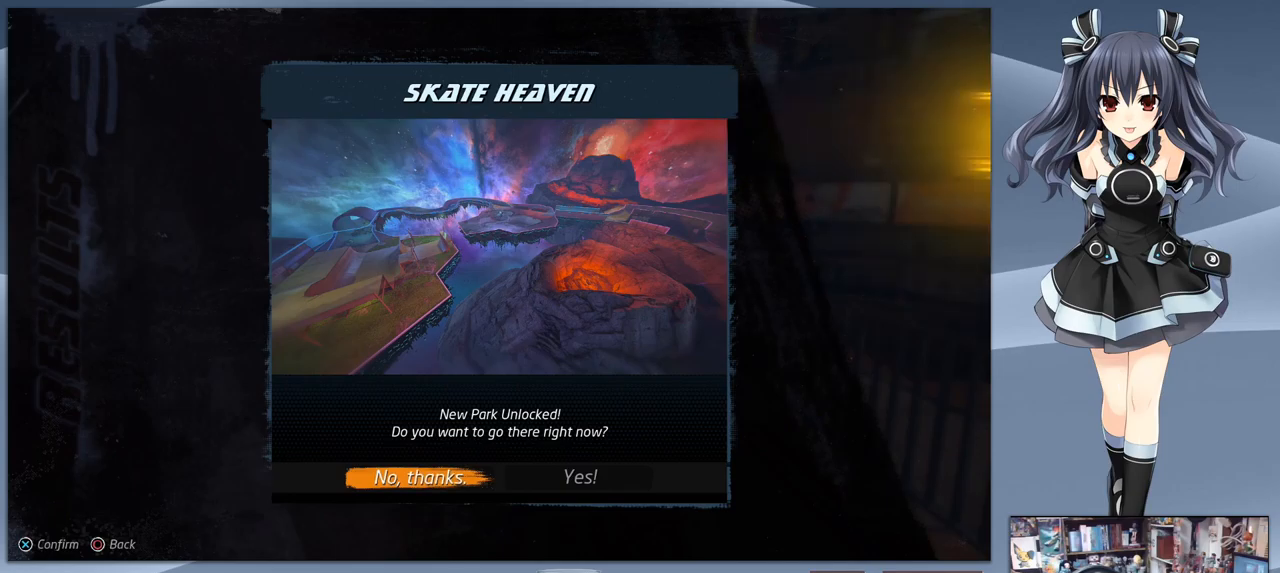
{"buttons": [], "right_stick": "center", "events": []}
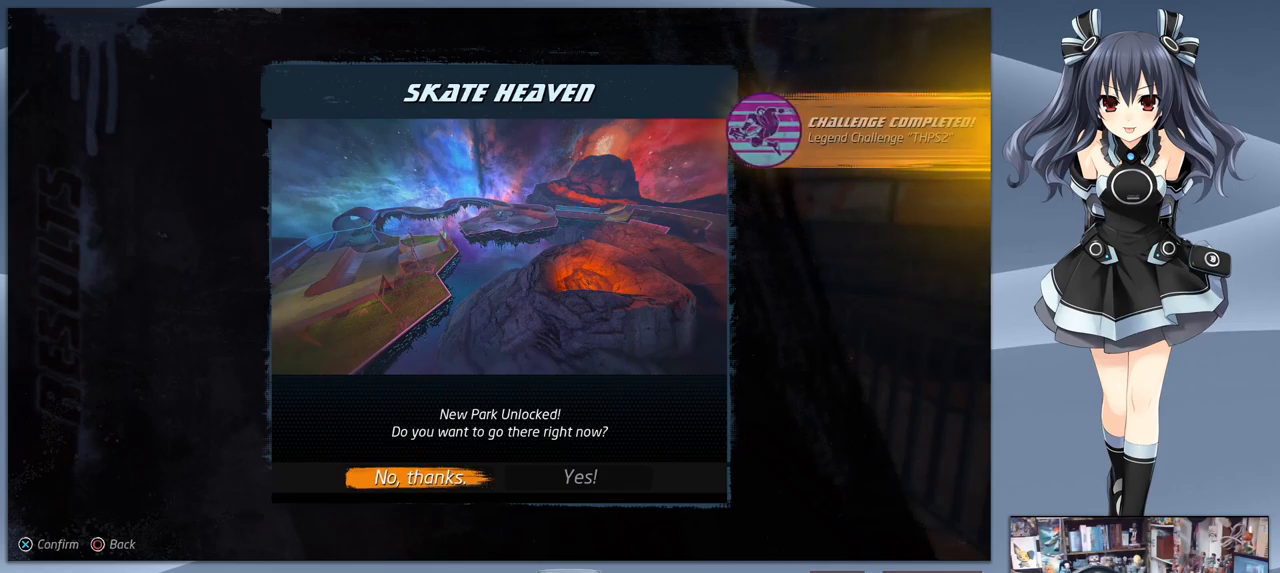
{"buttons": [], "right_stick": "center", "events": [[33, "CROSS", "down"], [166, "CROSS", "up"]]}
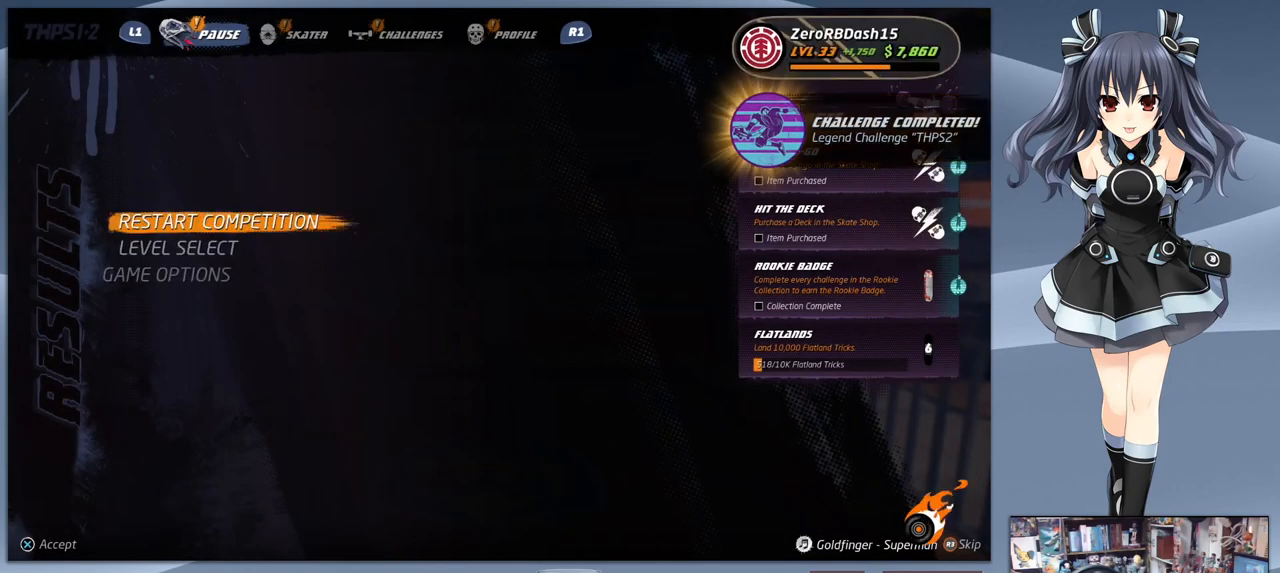
{"buttons": [], "right_stick": "center", "events": []}
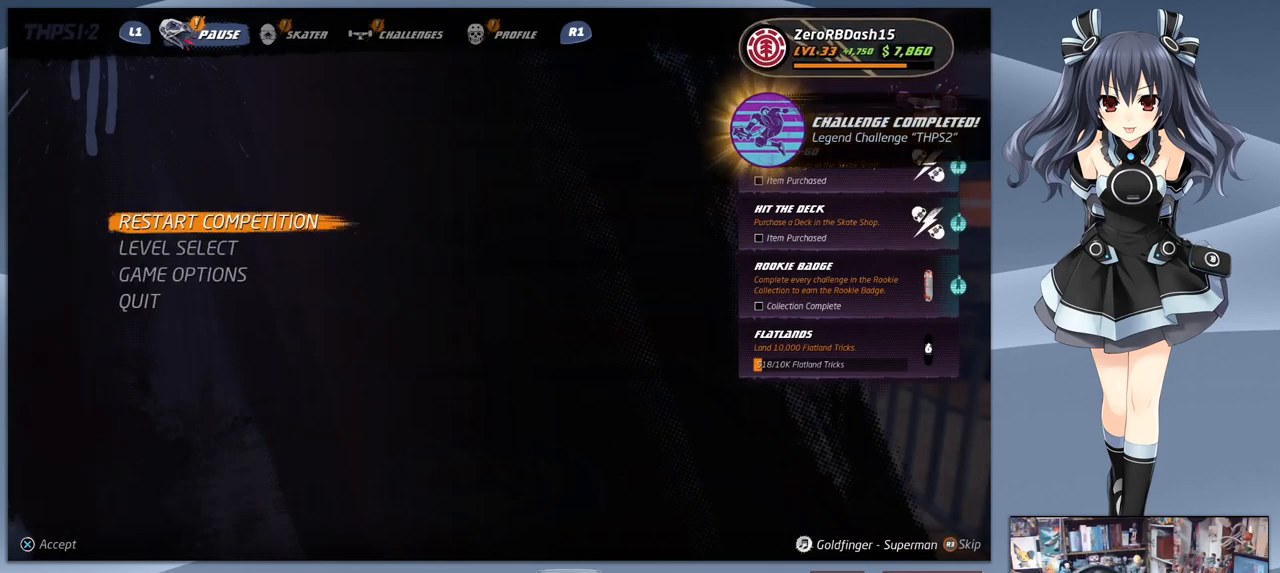
{"buttons": ["CROSS"], "right_stick": "center", "events": [[66, "DPAD_DOWN", "down"], [100, "DPAD_DOWN", "up"], [466, "CROSS", "down"]]}
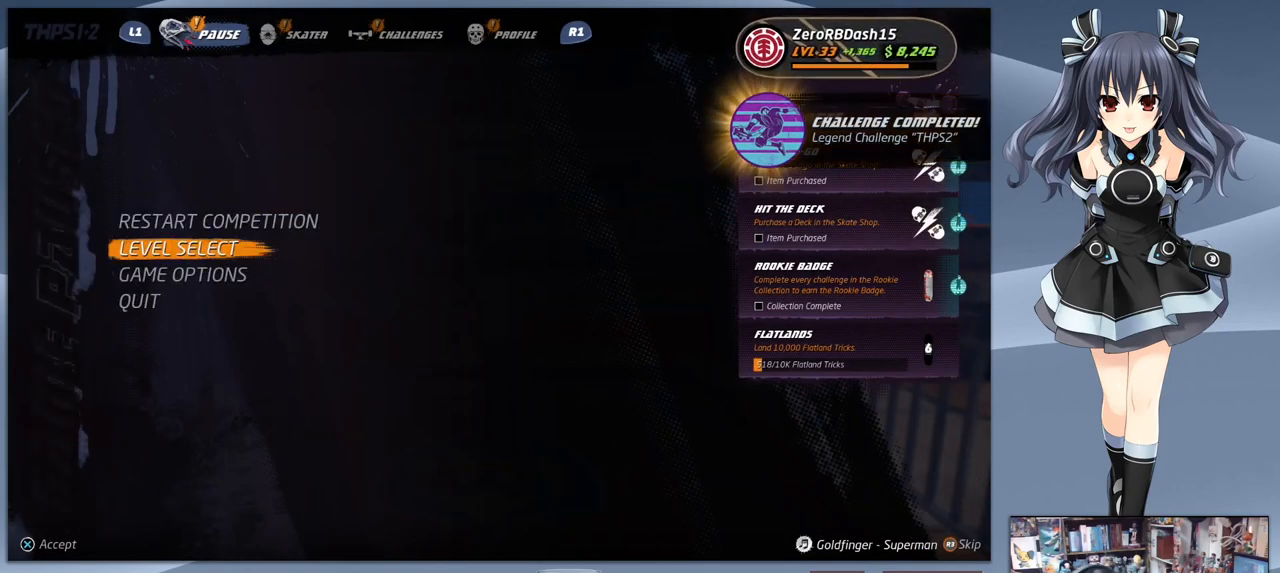
{"buttons": [], "right_stick": "center", "events": [[66, "CROSS", "up"]]}
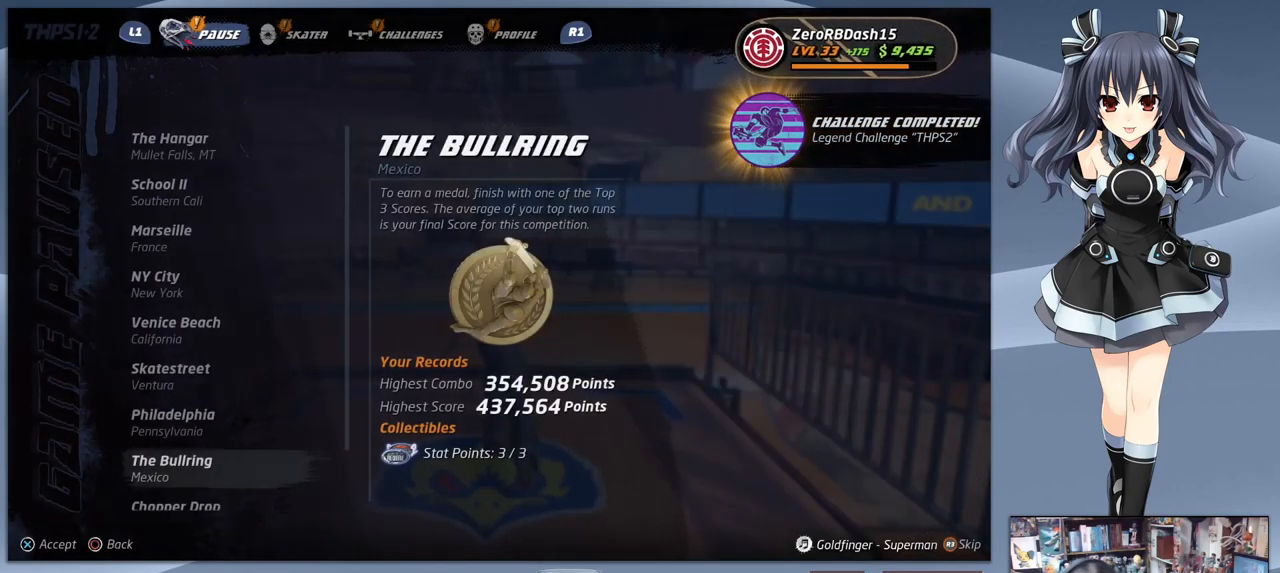
{"buttons": [], "right_stick": "center", "events": [[433, "DPAD_UP", "down"], [466, "DPAD_UP", "up"]]}
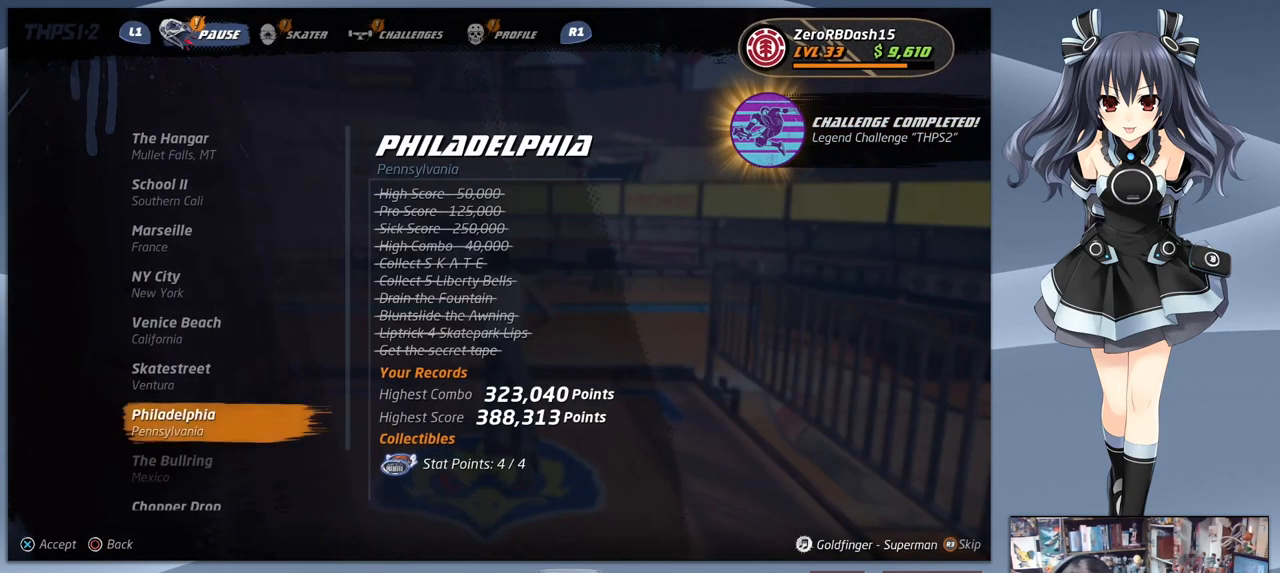
{"buttons": [], "right_stick": "center", "events": [[100, "DPAD_UP", "down"], [133, "DPAD_UP", "up"], [233, "DPAD_UP", "down"], [300, "DPAD_UP", "up"], [366, "DPAD_UP", "down"], [466, "DPAD_UP", "up"]]}
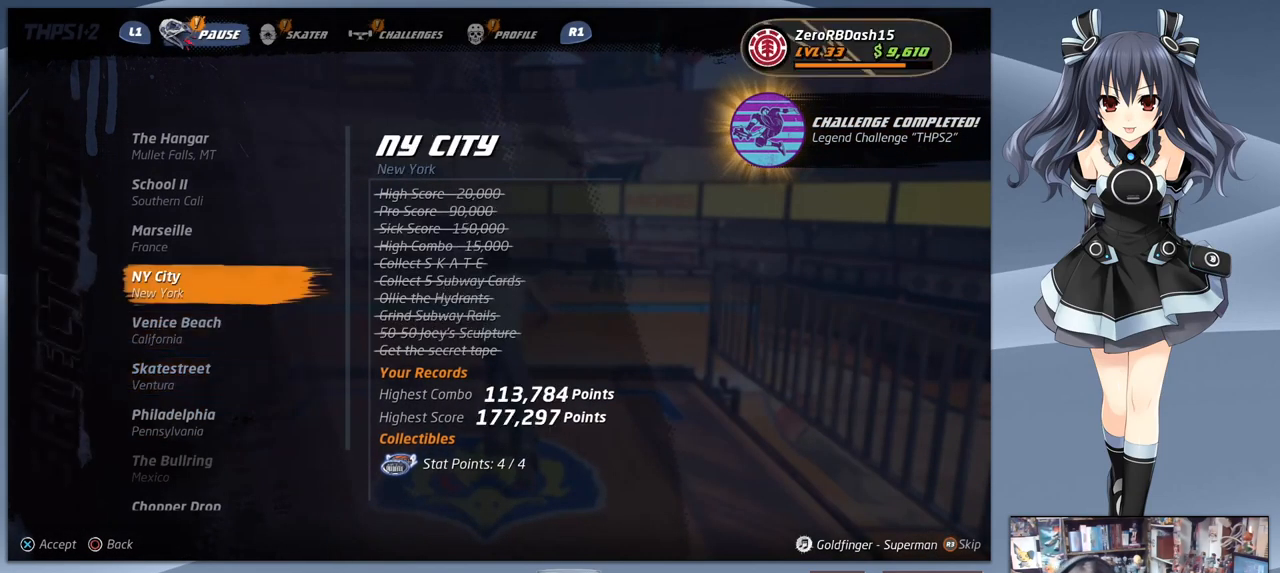
{"buttons": [], "right_stick": "center", "events": [[33, "DPAD_UP", "down"], [100, "DPAD_UP", "up"], [200, "DPAD_UP", "down"], [233, "DPAD_UP", "up"]]}
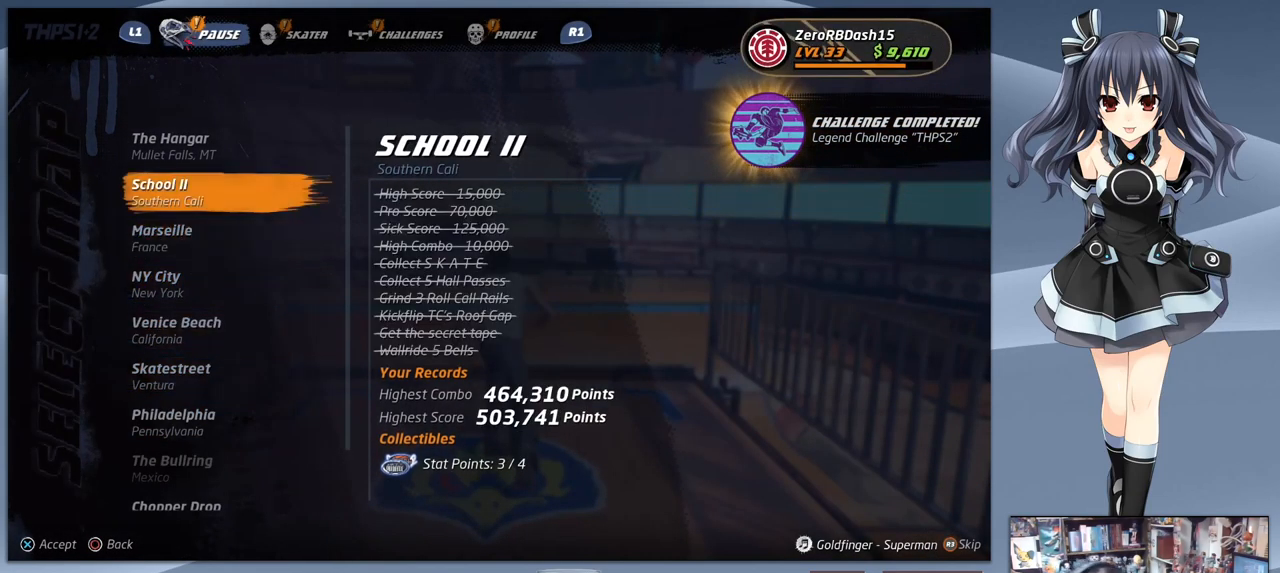
{"buttons": [], "right_stick": "center", "events": []}
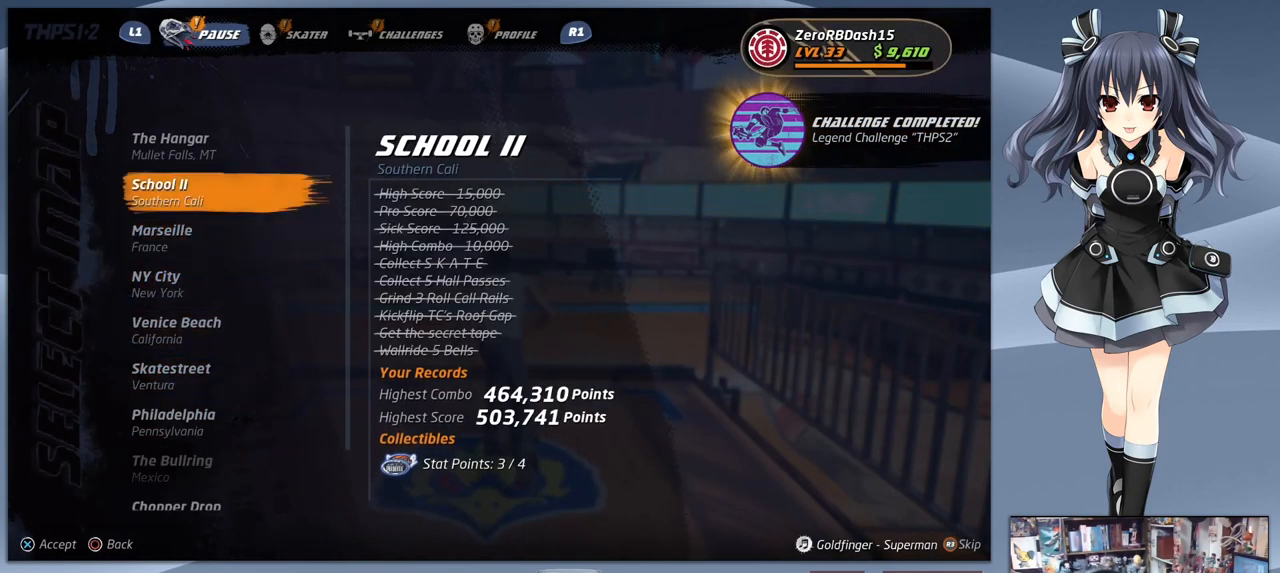
{"buttons": [], "right_stick": "center", "events": []}
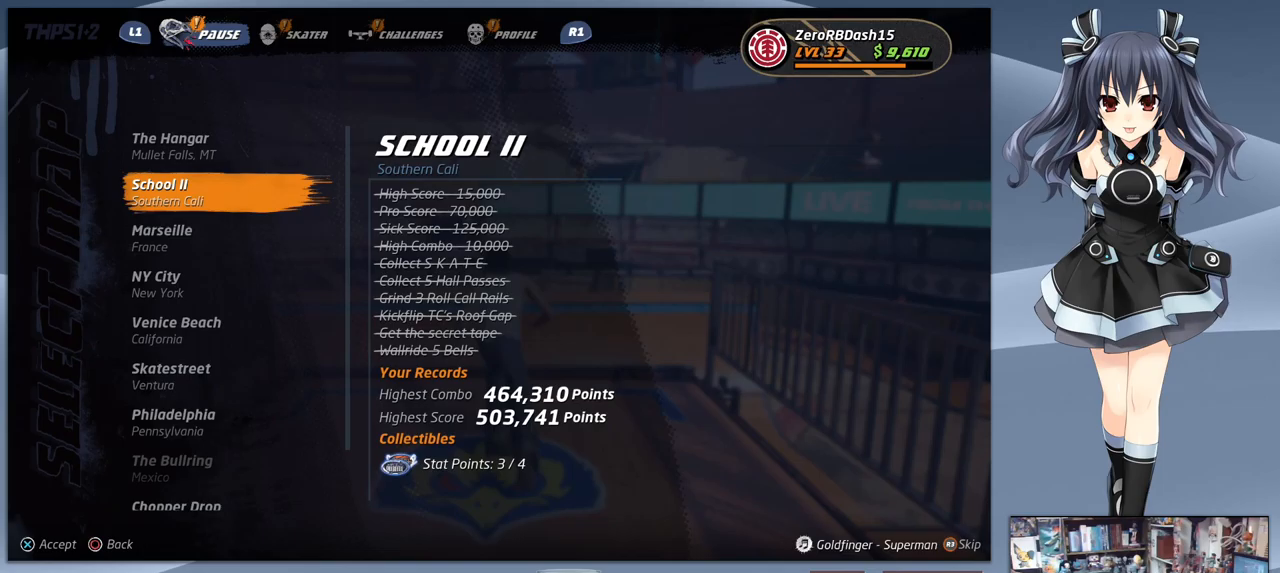
{"buttons": [], "right_stick": "center", "events": []}
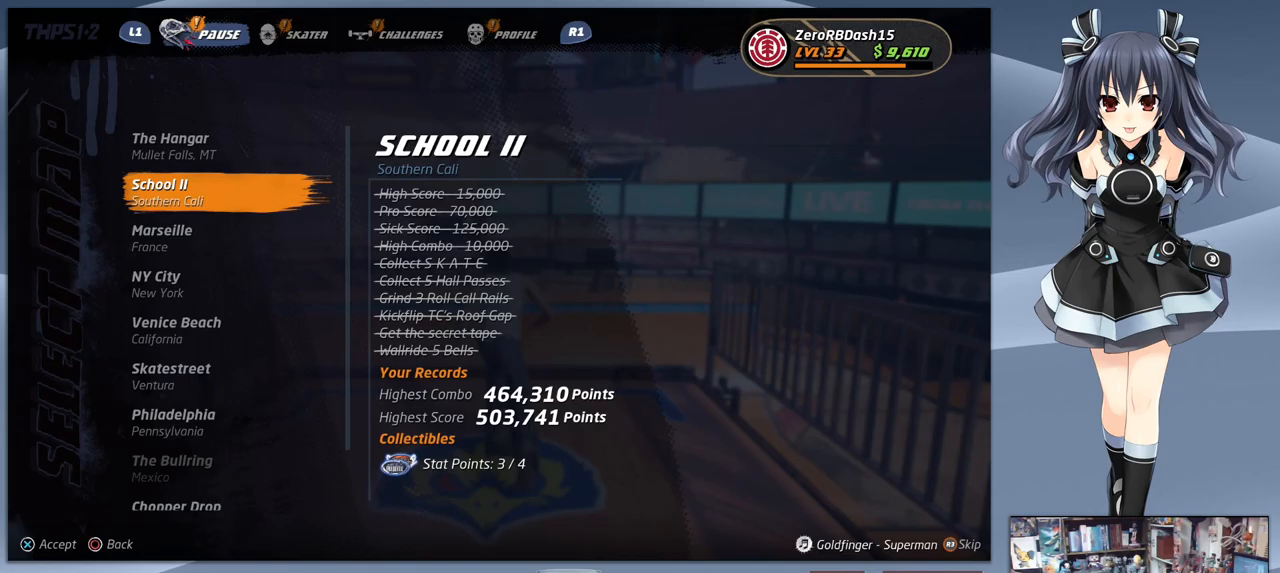
{"buttons": [], "right_stick": "center", "events": [[100, "DPAD_DOWN", "down"], [167, "DPAD_DOWN", "up"], [400, "DPAD_UP", "down"], [467, "DPAD_UP", "up"]]}
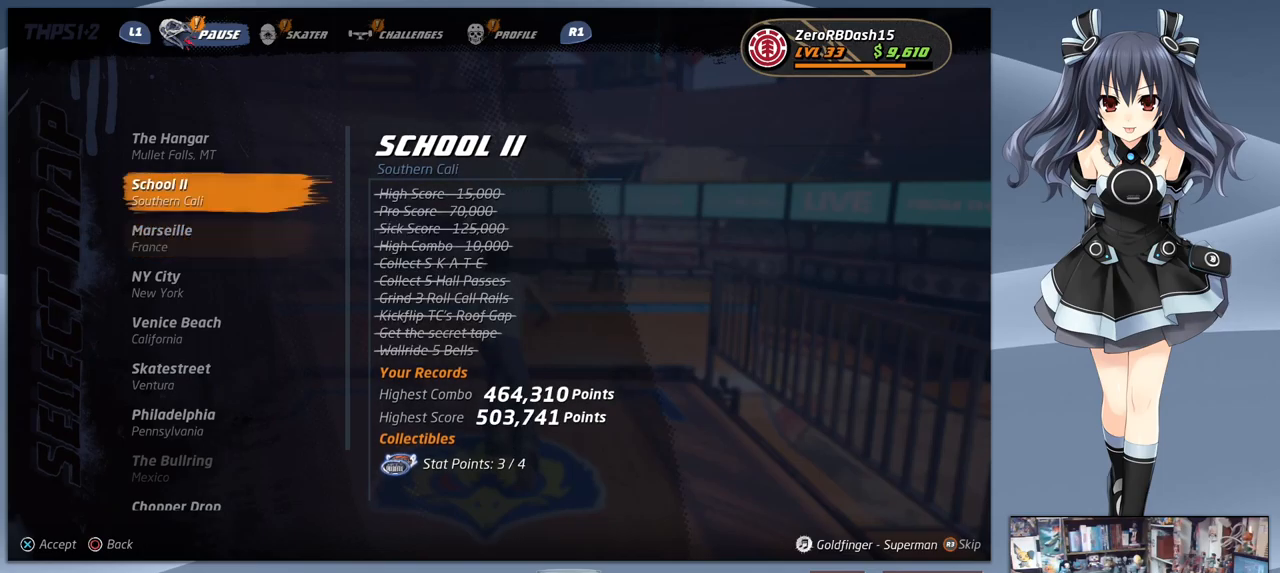
{"buttons": ["CROSS"], "right_stick": "center", "events": [[467, "CROSS", "down"]]}
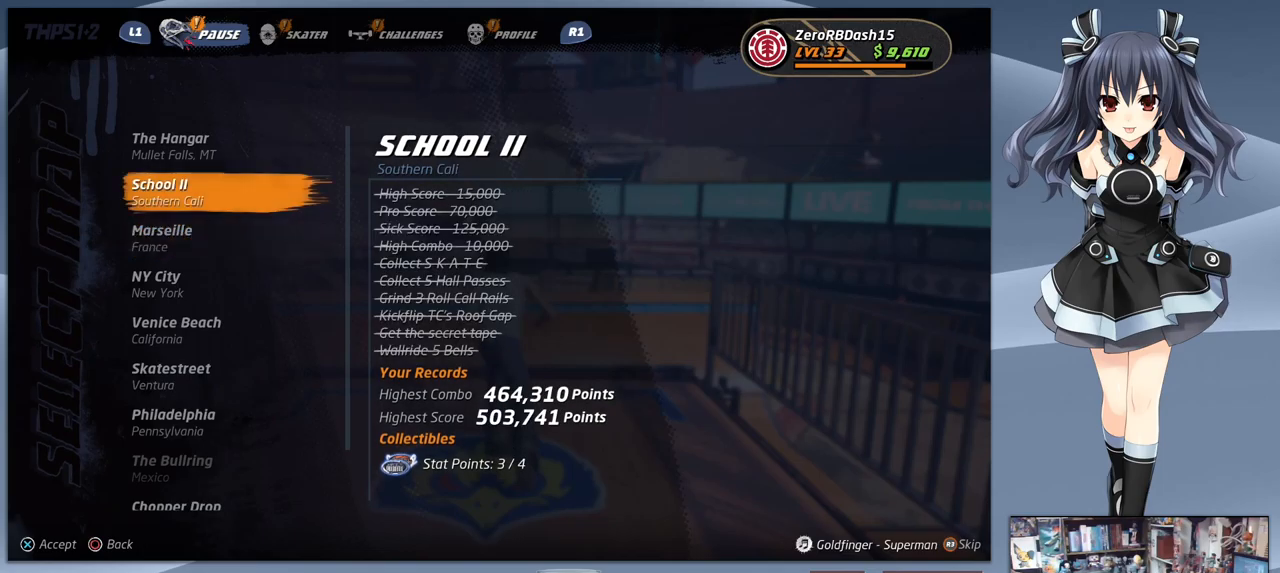
{"buttons": [], "right_stick": "center", "events": [[67, "CROSS", "up"]]}